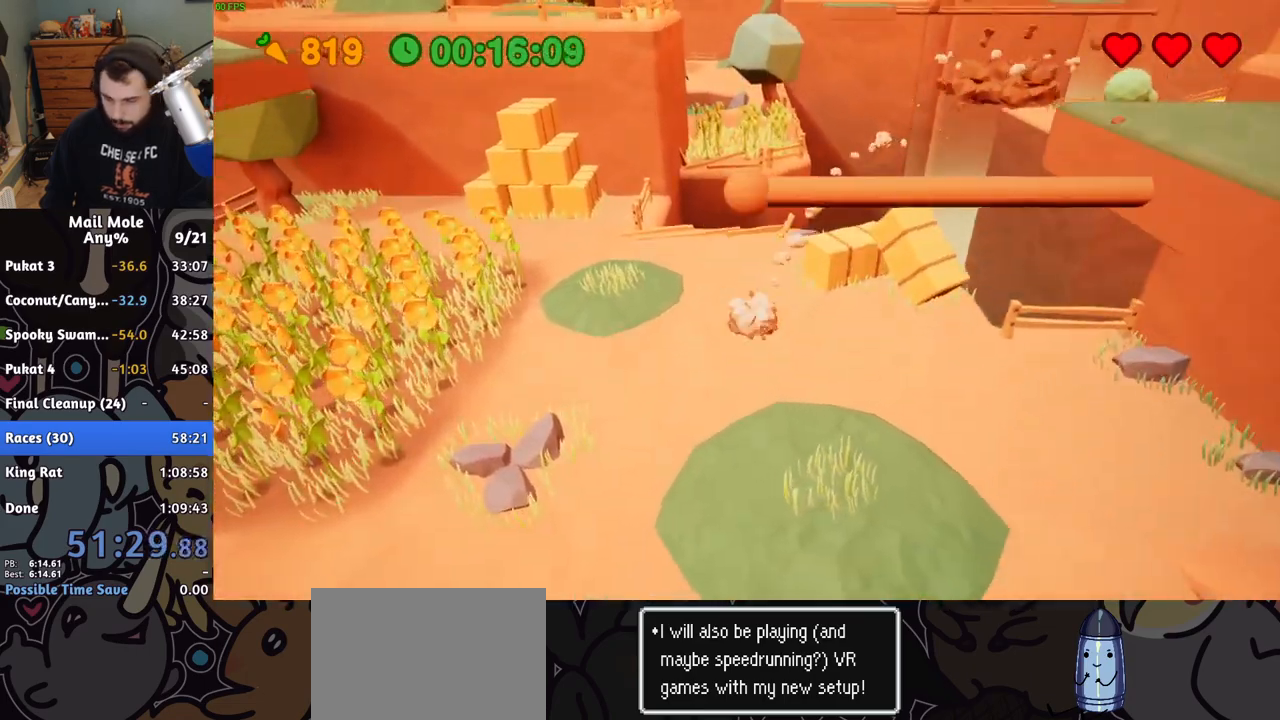
Gameplay with a controller (PlayStation layout); each line is a JSON object with the inputs held at the frame after it. "button_events" lists button changes between this image and that frame as [ms after this image, input, new state], when the widget could be followed in between (sticks are given only as held states). Not read: L3 R3.
{"buttons": [], "left_stick": "up", "right_stick": "center", "button_events": [[17, "CROSS", "down"], [33, "SQUARE", "down"], [367, "SQUARE", "up"], [383, "CROSS", "up"]]}
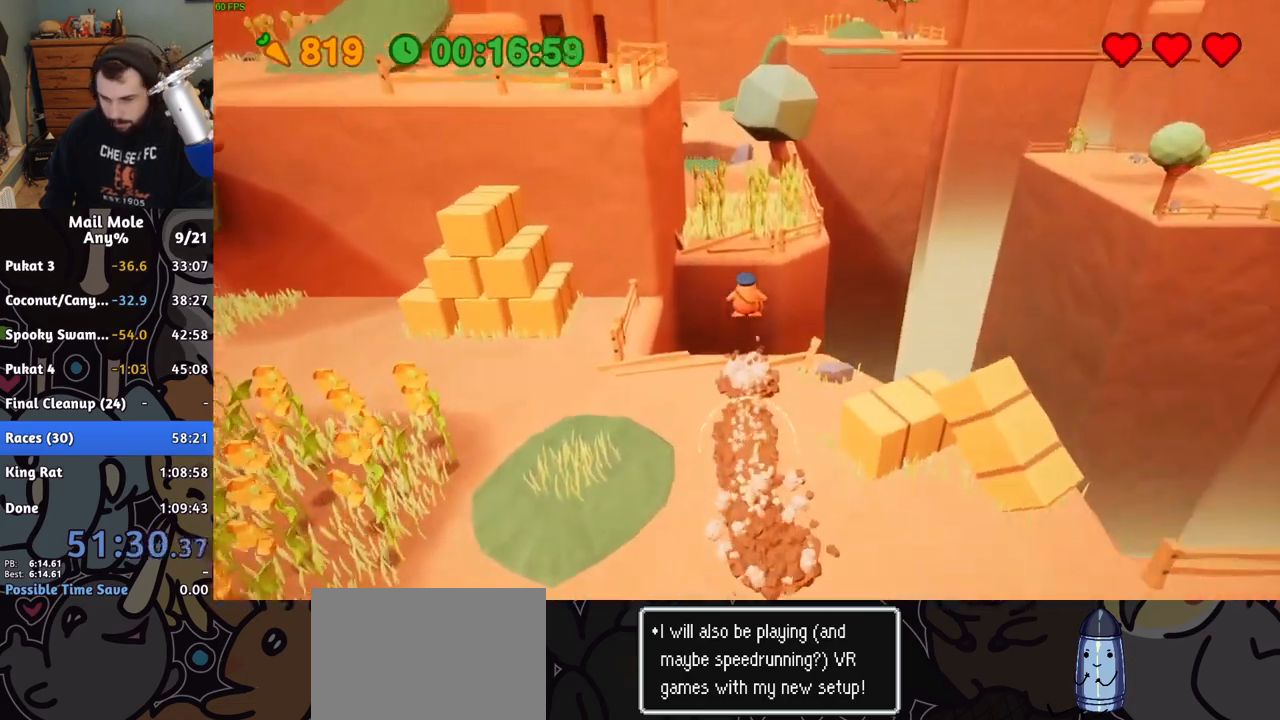
{"buttons": [], "left_stick": "up-left", "right_stick": "center", "button_events": []}
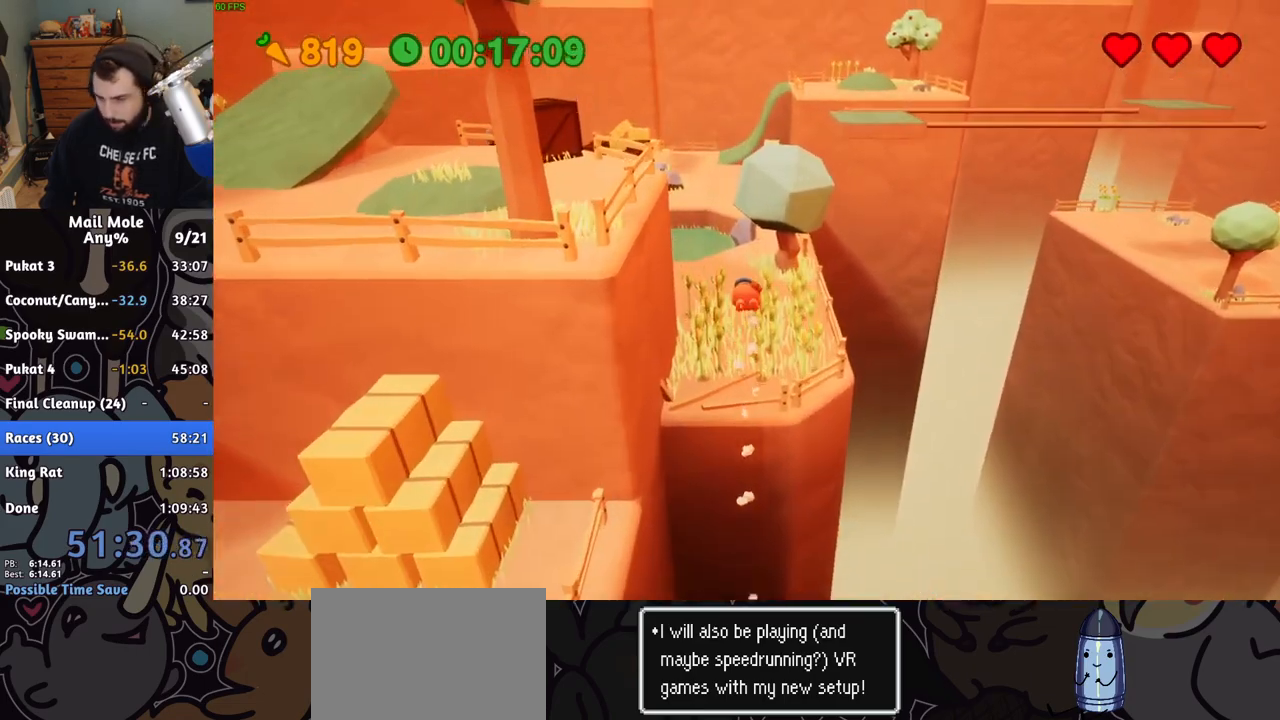
{"buttons": [], "left_stick": "up-left", "right_stick": "center", "button_events": []}
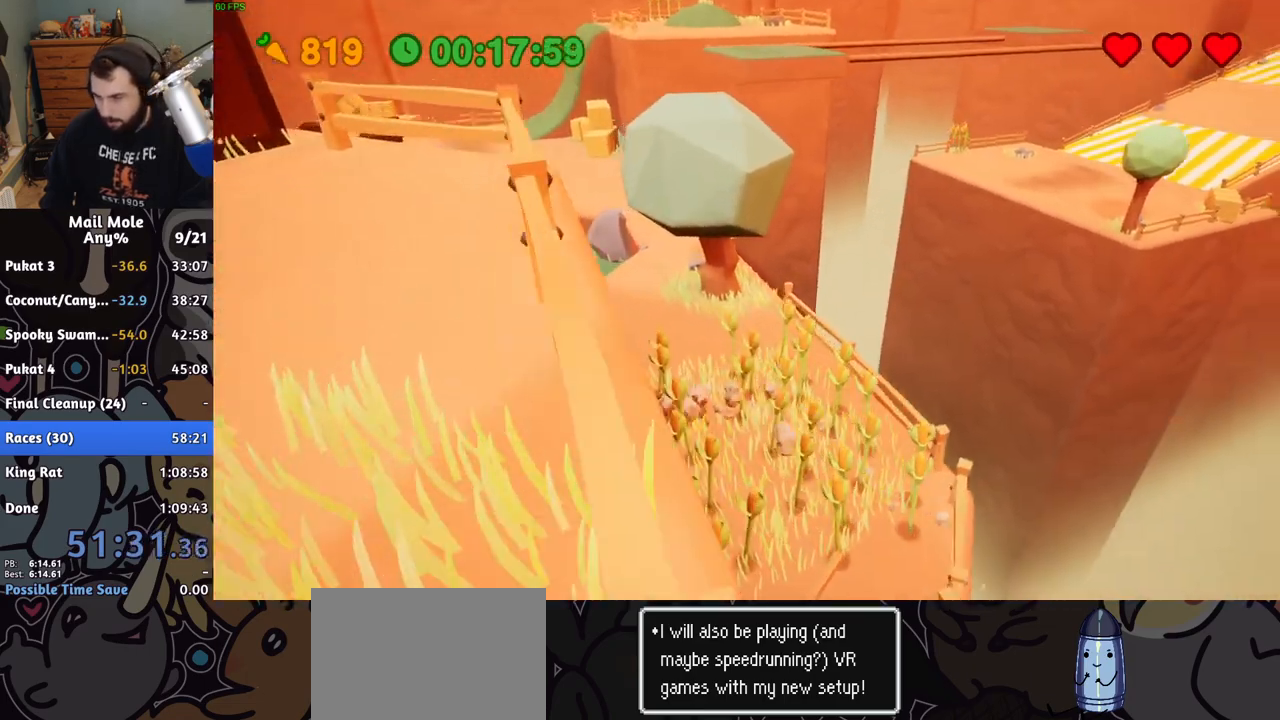
{"buttons": [], "left_stick": "up-left", "right_stick": "center", "button_events": [[17, "CROSS", "down"], [17, "SQUARE", "down"], [333, "SQUARE", "up"], [350, "CROSS", "up"]]}
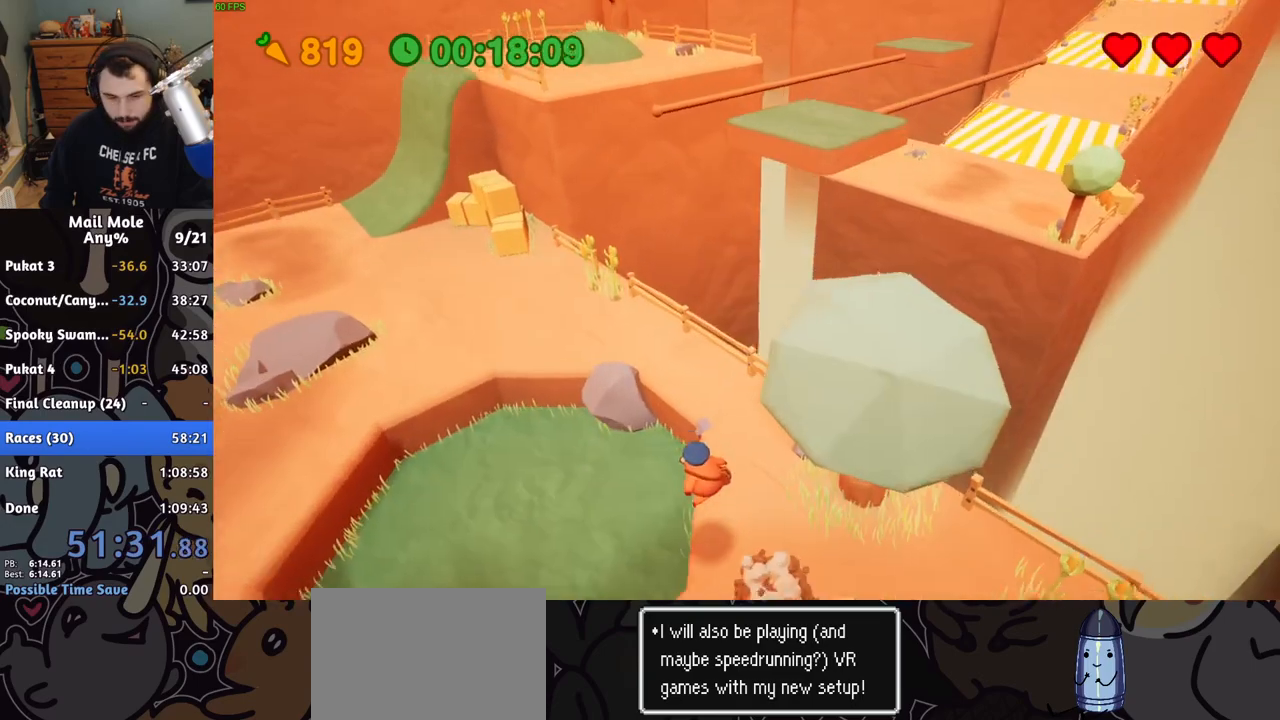
{"buttons": [], "left_stick": "left", "right_stick": "center", "button_events": []}
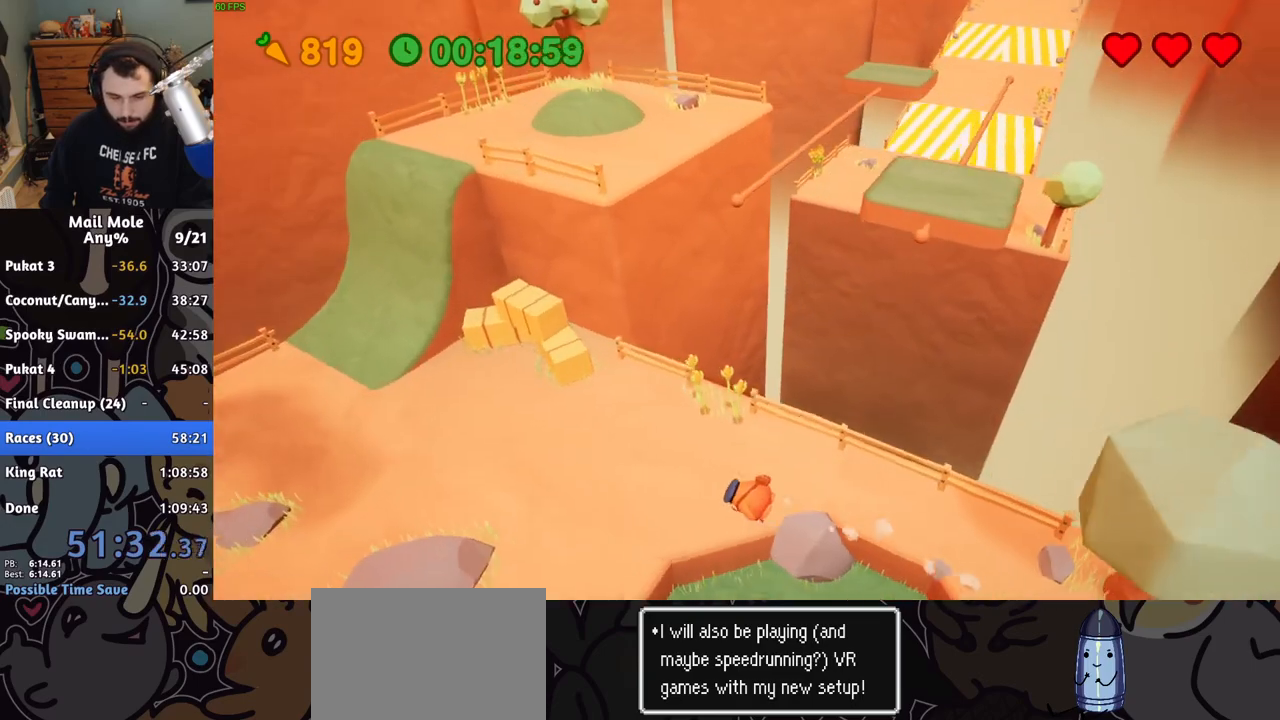
{"buttons": ["CROSS"], "left_stick": "left", "right_stick": "center", "button_events": [[483, "CROSS", "down"]]}
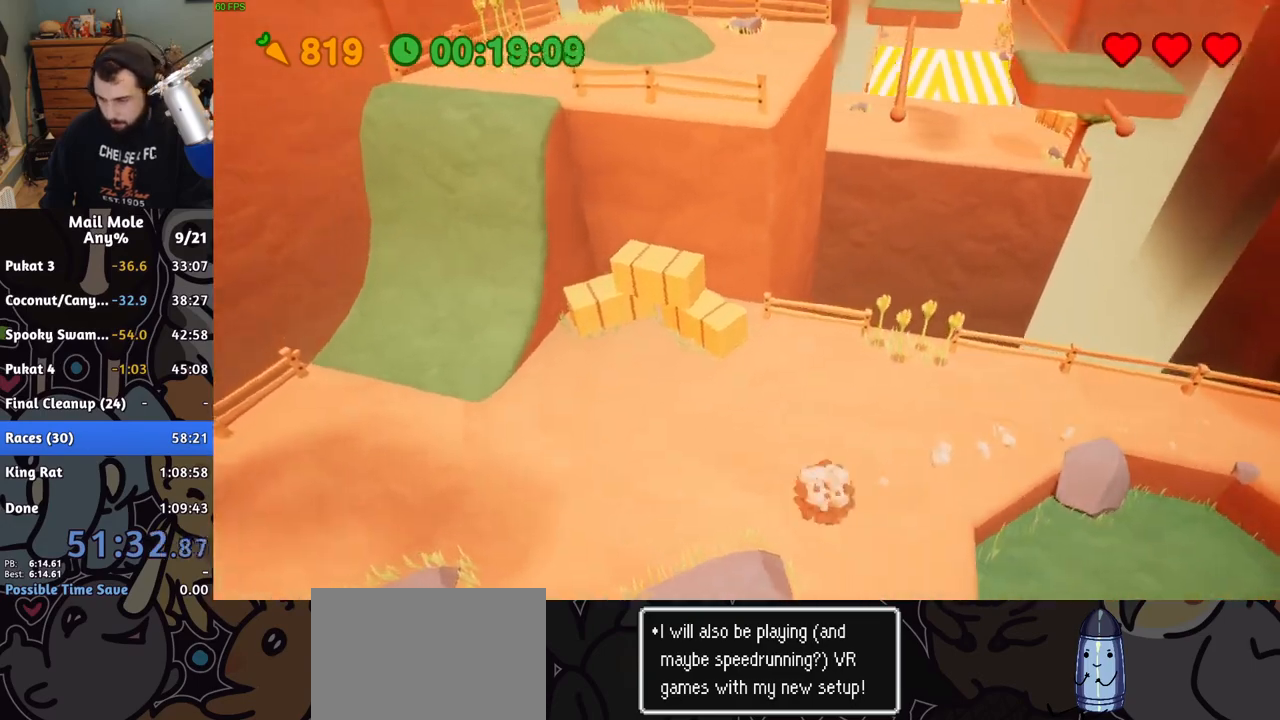
{"buttons": [], "left_stick": "up-left", "right_stick": "center", "button_events": [[17, "SQUARE", "down"], [400, "SQUARE", "up"], [433, "CROSS", "up"]]}
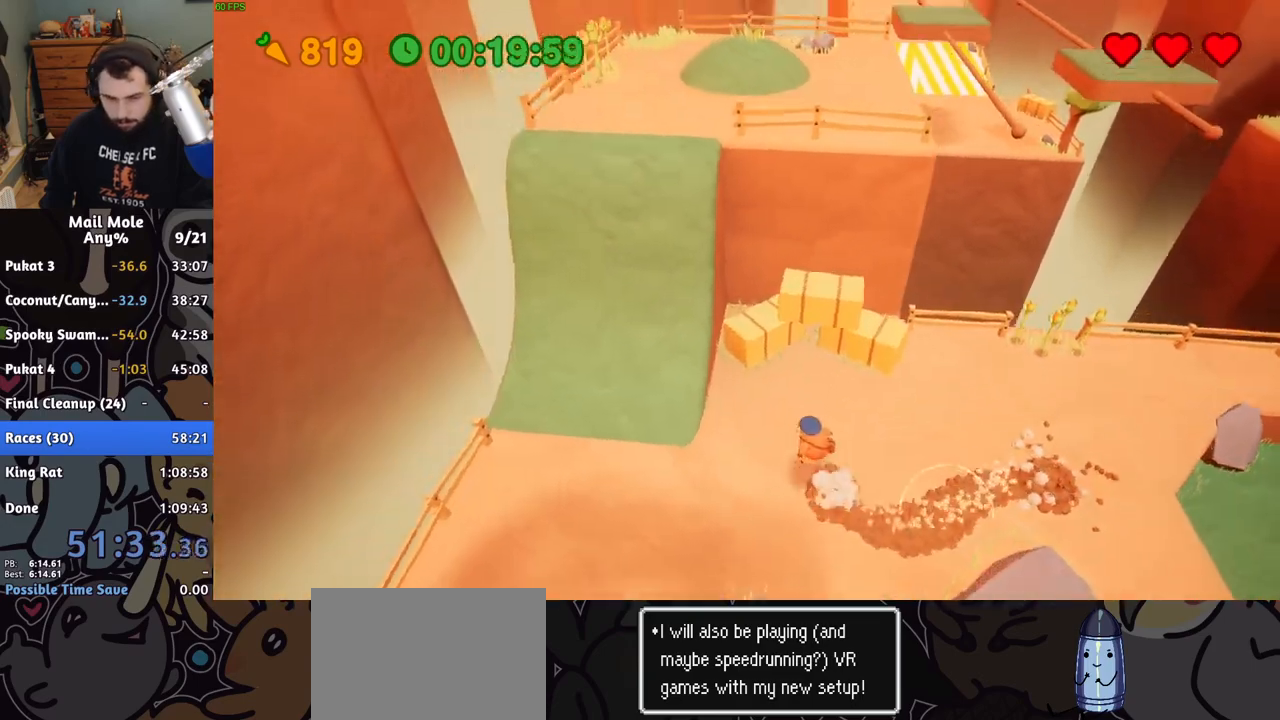
{"buttons": ["CROSS", "SQUARE"], "left_stick": "up", "right_stick": "center", "button_events": [[450, "CROSS", "down"], [467, "SQUARE", "down"]]}